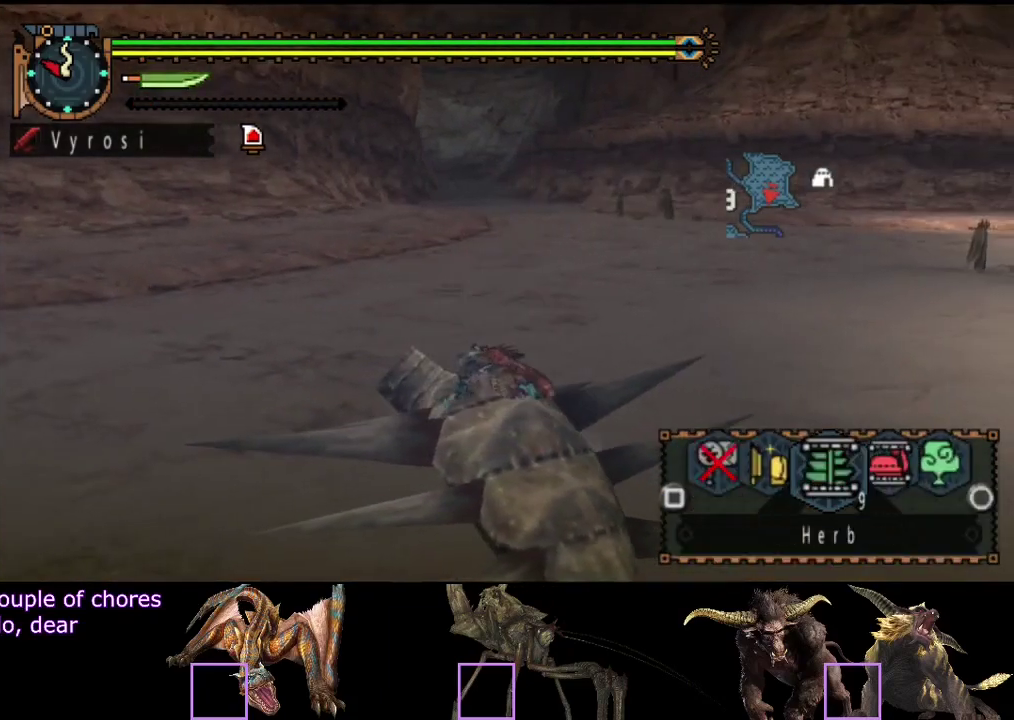
Gameplay with a controller (PlayStation layout); each line is a JSON object with the inputs held at the frame after it. "events" lists button and stick changes between this image and that frame as [ms after this image, input, new state], when the widget could be followed in between. Not read: L3 R3 SQUARE.
{"buttons": ["L2"], "left_stick": "center", "right_stick": "center", "events": [[283, "CIRCLE", "down"], [383, "CIRCLE", "up"]]}
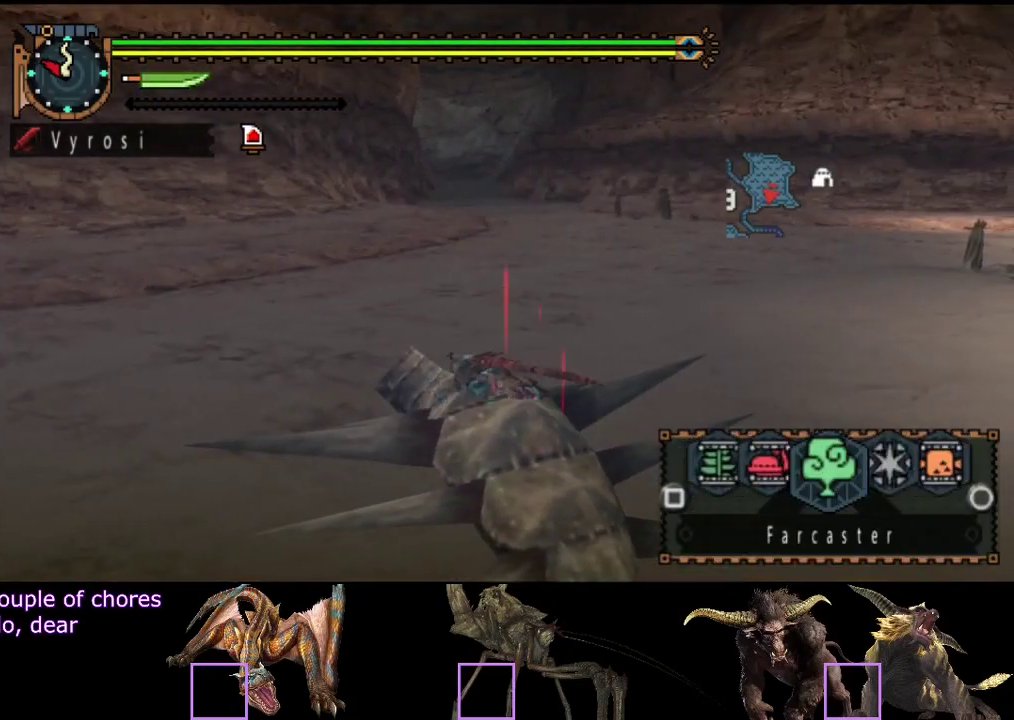
{"buttons": ["L2"], "left_stick": "center", "right_stick": "center", "events": []}
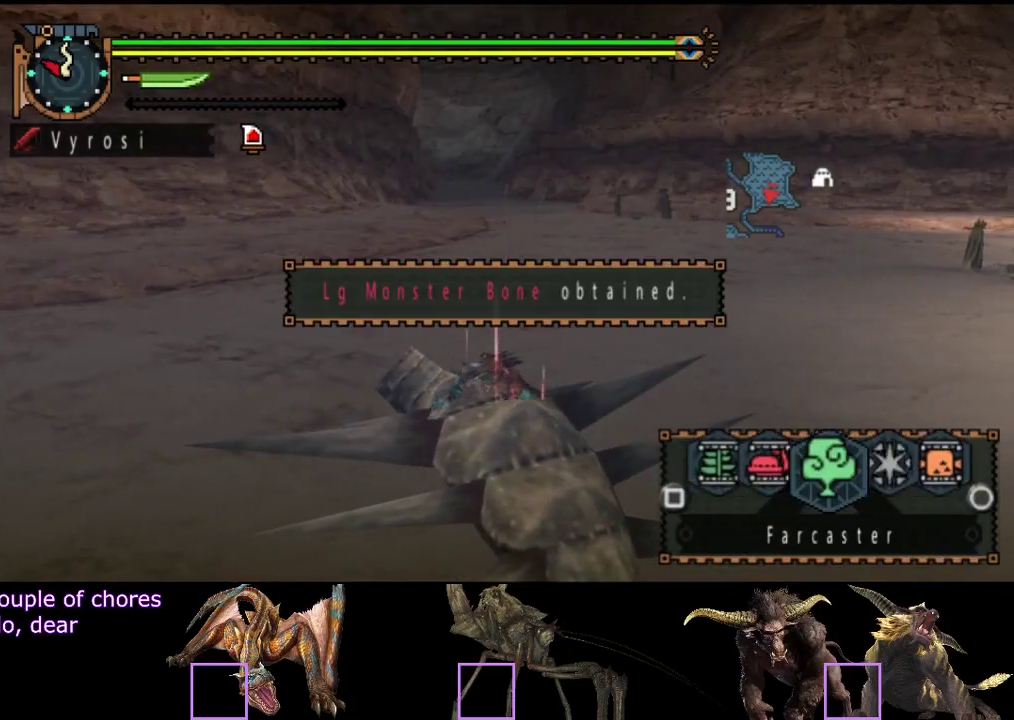
{"buttons": [], "left_stick": "center", "right_stick": "right", "events": [[367, "L2", "up"], [467, "right_stick", "right"]]}
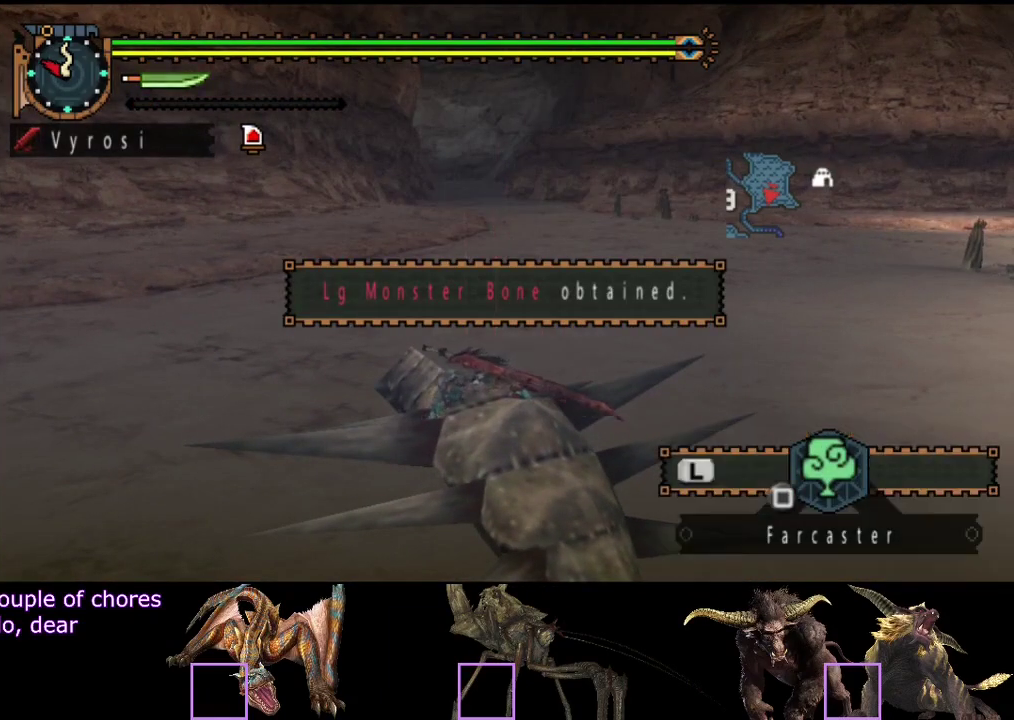
{"buttons": [], "left_stick": "center", "right_stick": "center", "events": [[100, "right_stick", "center"]]}
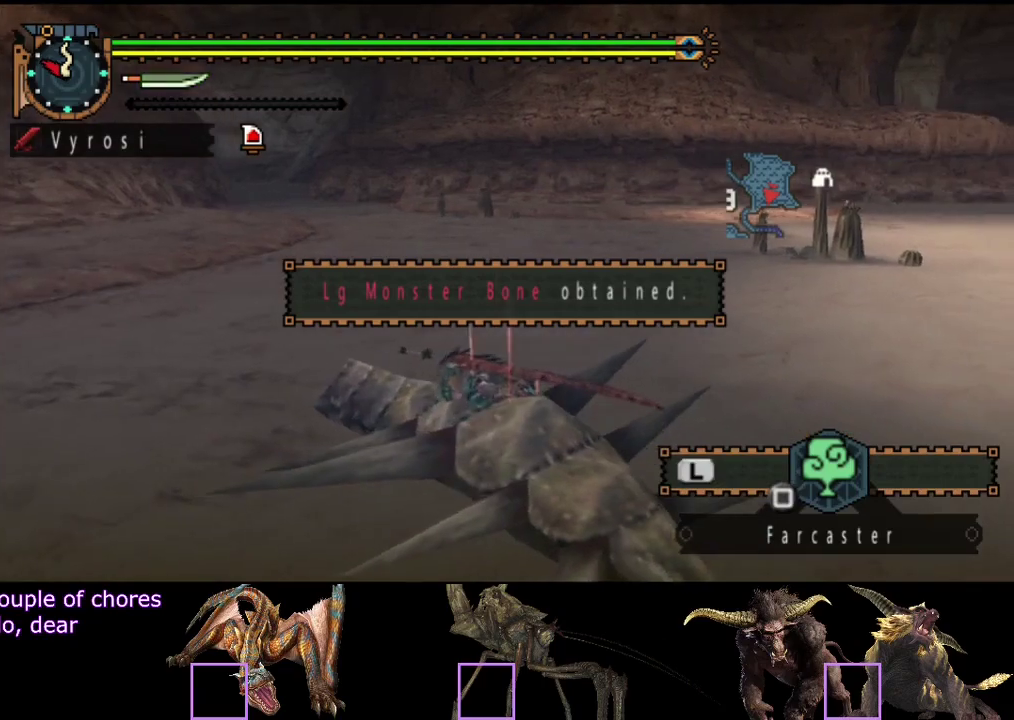
{"buttons": [], "left_stick": "center", "right_stick": "center", "events": [[400, "CIRCLE", "down"], [483, "CIRCLE", "up"]]}
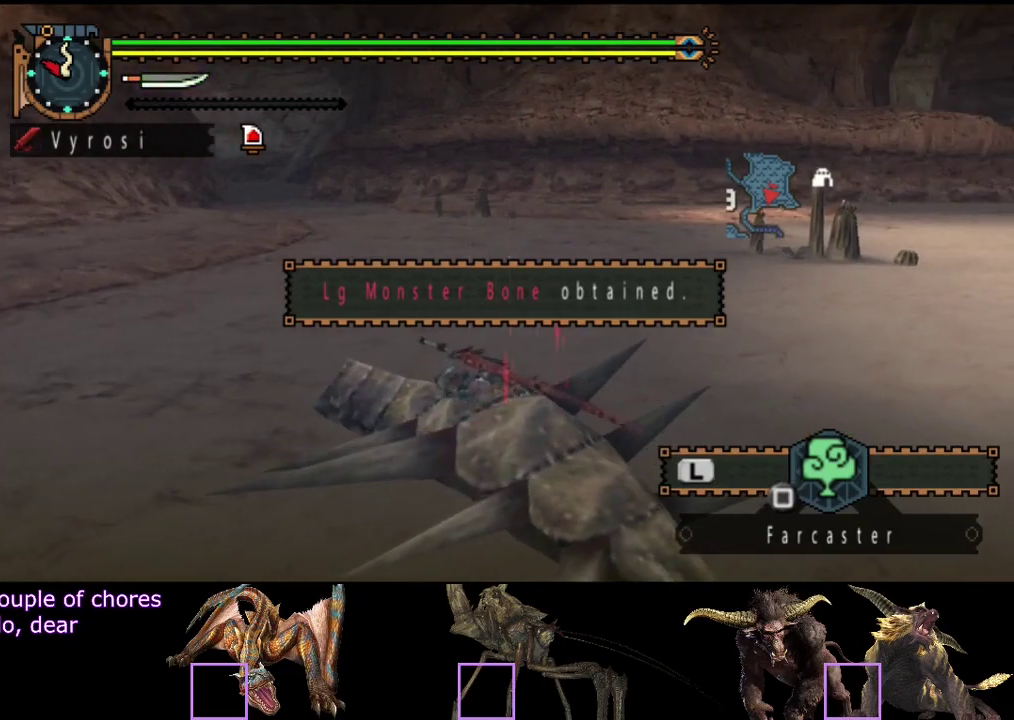
{"buttons": [], "left_stick": "center", "right_stick": "center", "events": [[50, "CIRCLE", "down"], [317, "CIRCLE", "up"]]}
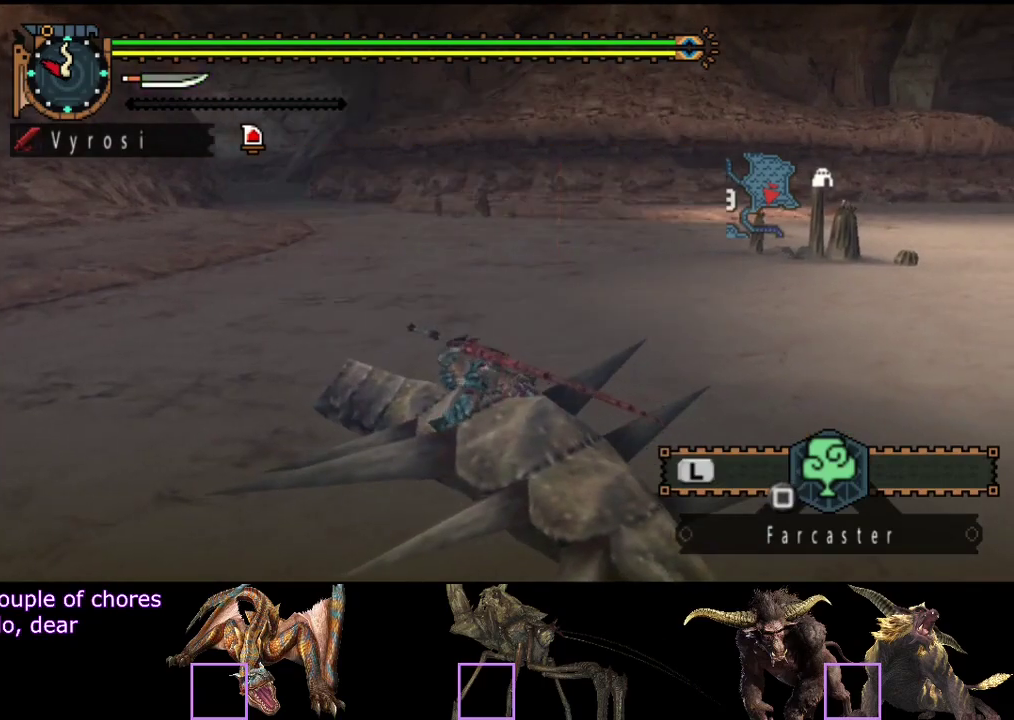
{"buttons": [], "left_stick": "up-left", "right_stick": "center", "events": [[17, "left_stick", "up"], [83, "right_stick", "right"], [350, "left_stick", "up-left"], [467, "right_stick", "center"]]}
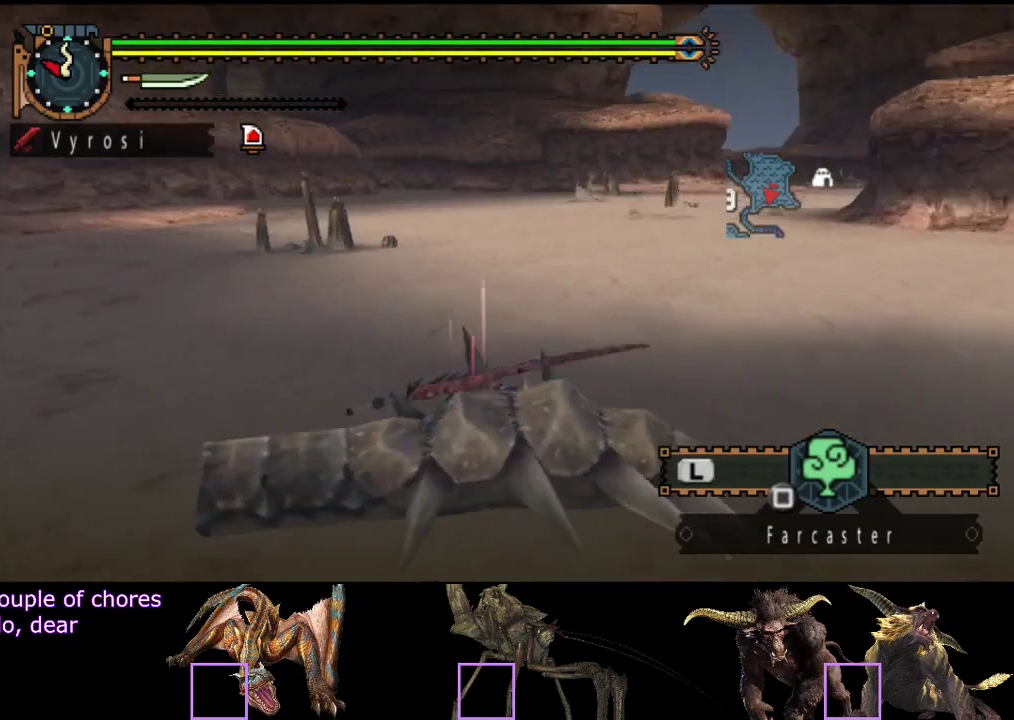
{"buttons": ["CIRCLE", "R2"], "left_stick": "up-left", "right_stick": "center", "events": [[33, "R2", "down"], [100, "CIRCLE", "down"], [233, "CIRCLE", "up"], [300, "CIRCLE", "down"], [400, "CIRCLE", "up"], [467, "CIRCLE", "down"]]}
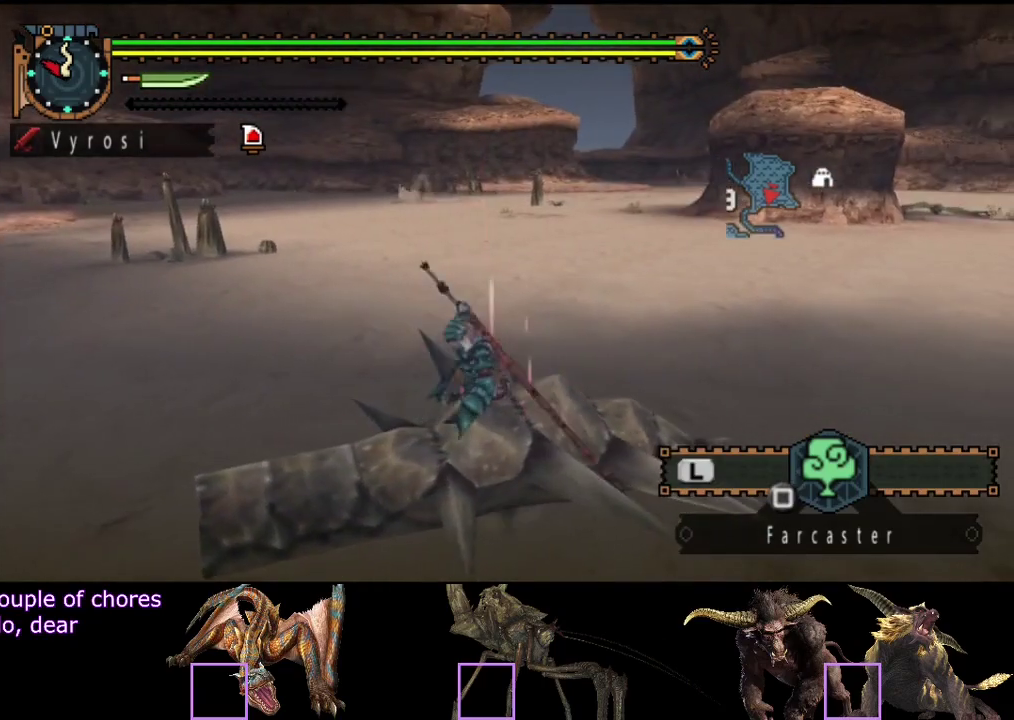
{"buttons": ["R2"], "left_stick": "up-left", "right_stick": "center", "events": [[33, "CIRCLE", "up"], [267, "CIRCLE", "down"], [333, "CIRCLE", "up"], [400, "CIRCLE", "down"], [467, "CIRCLE", "up"]]}
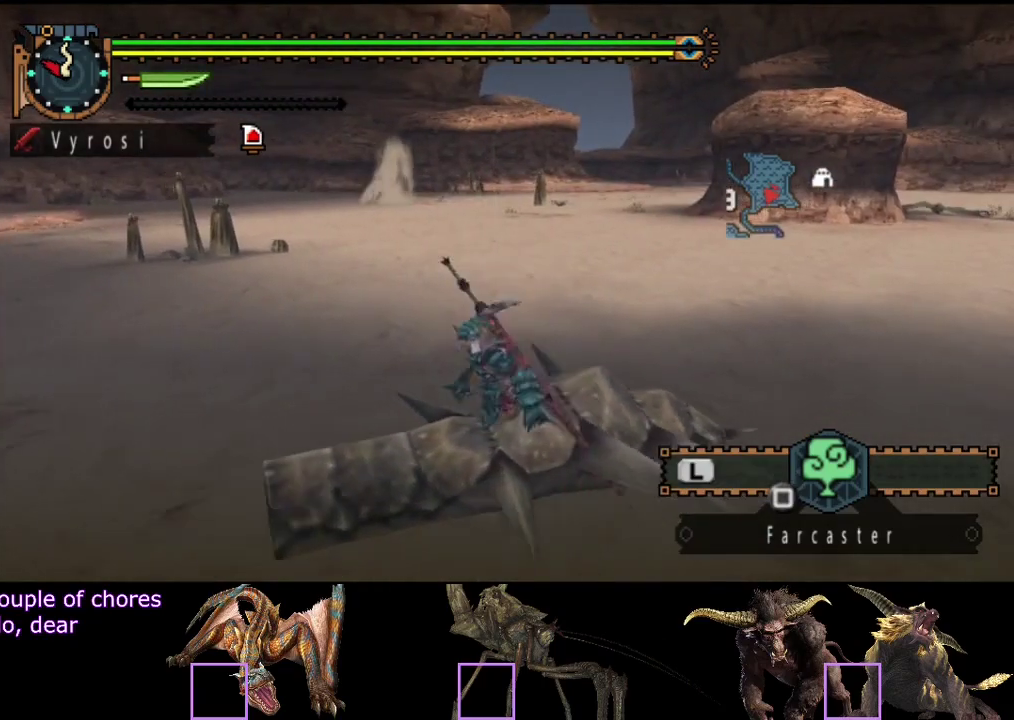
{"buttons": ["R2"], "left_stick": "up-left", "right_stick": "center", "events": [[67, "CIRCLE", "down"], [200, "CIRCLE", "up"]]}
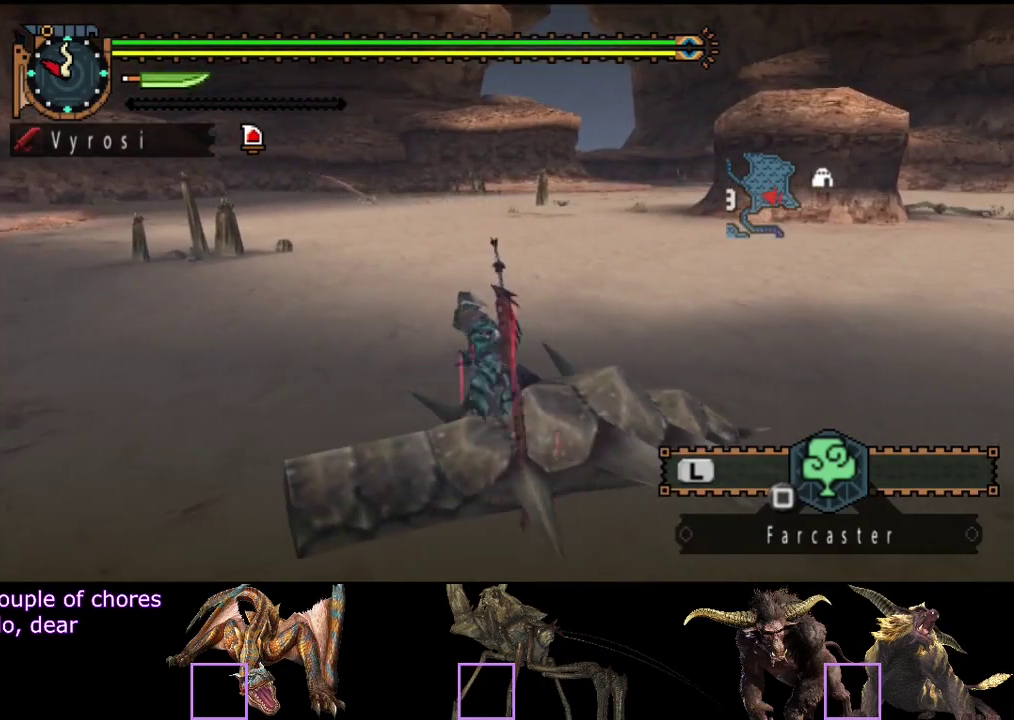
{"buttons": [], "left_stick": "center", "right_stick": "right", "events": [[250, "R2", "up"], [283, "left_stick", "center"], [500, "right_stick", "right"]]}
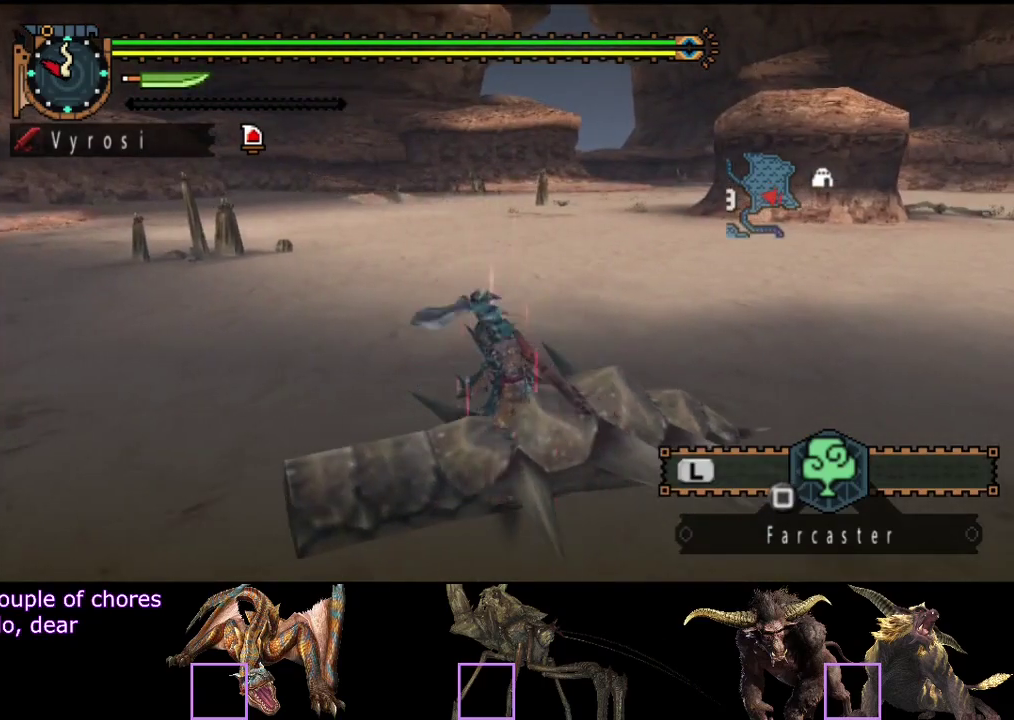
{"buttons": [], "left_stick": "center", "right_stick": "center", "events": [[300, "right_stick", "center"]]}
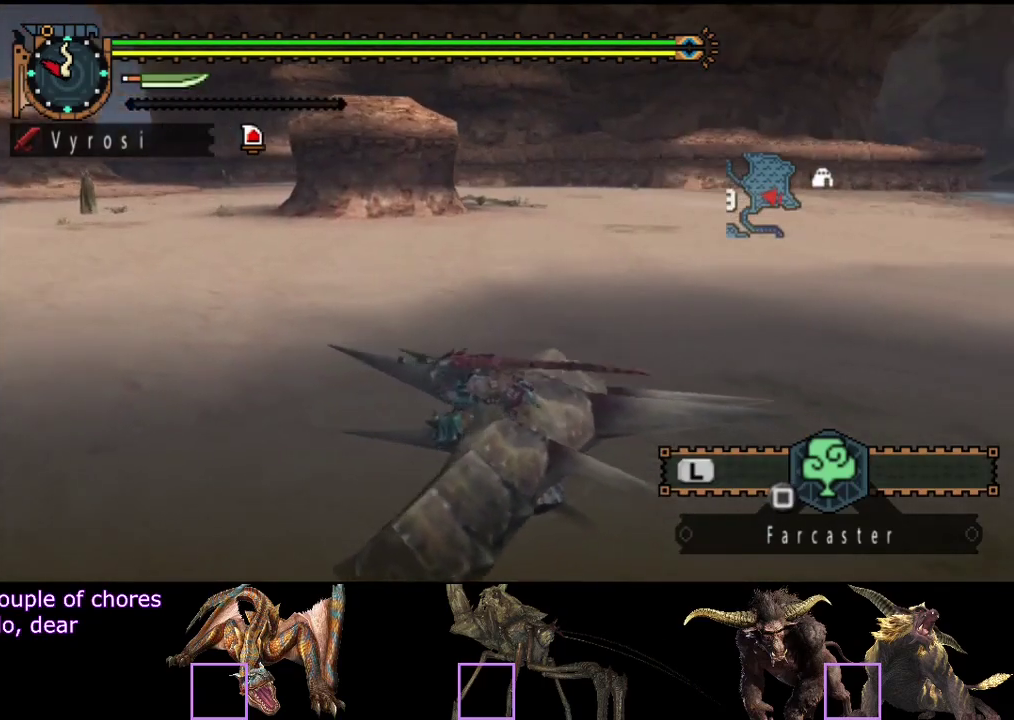
{"buttons": [], "left_stick": "center", "right_stick": "center", "events": []}
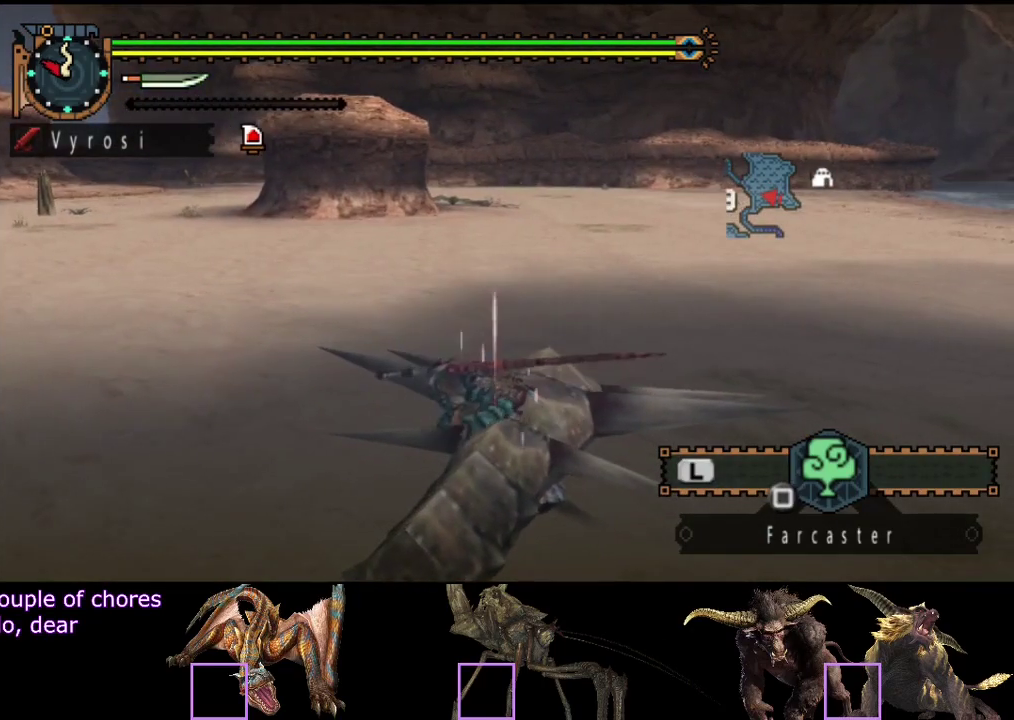
{"buttons": [], "left_stick": "center", "right_stick": "center", "events": []}
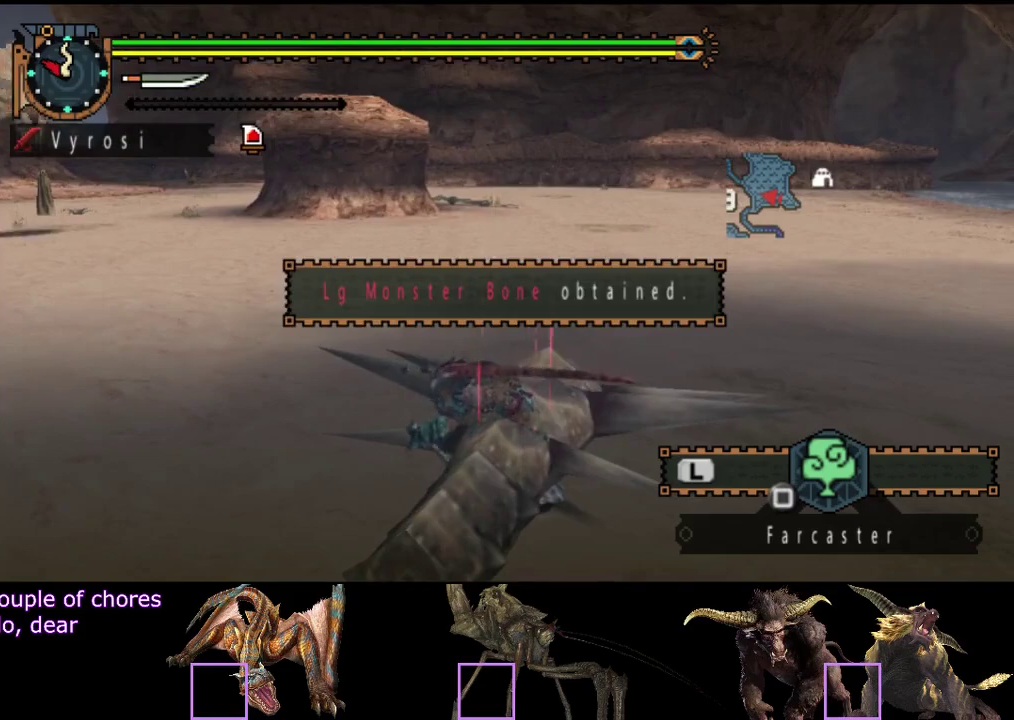
{"buttons": [], "left_stick": "center", "right_stick": "center", "events": []}
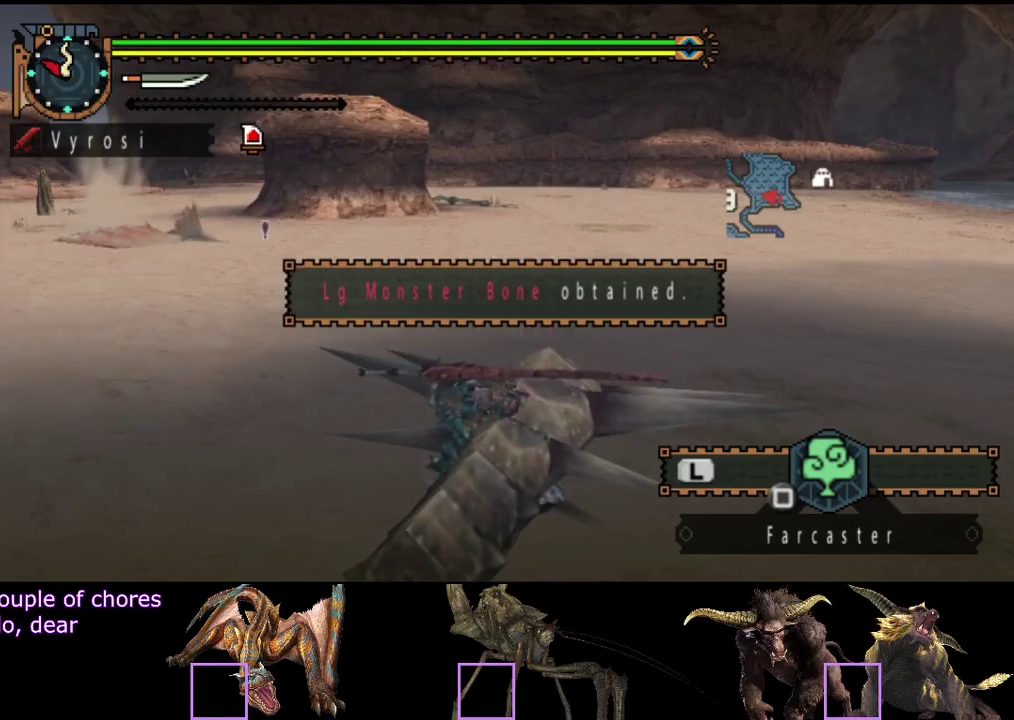
{"buttons": [], "left_stick": "center", "right_stick": "center", "events": []}
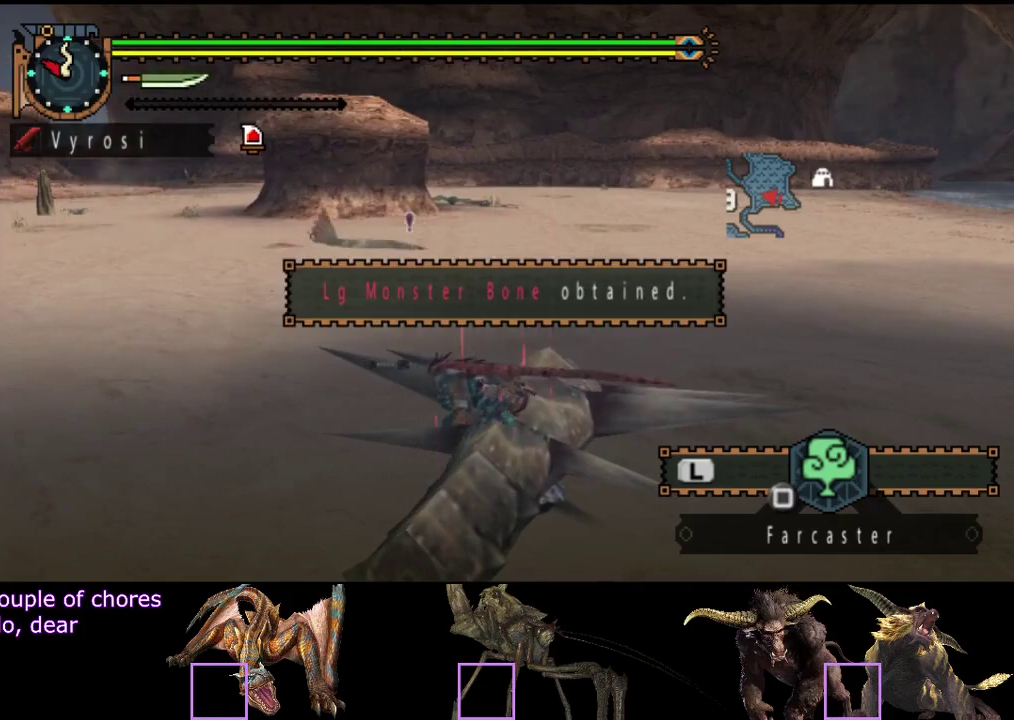
{"buttons": [], "left_stick": "center", "right_stick": "center", "events": []}
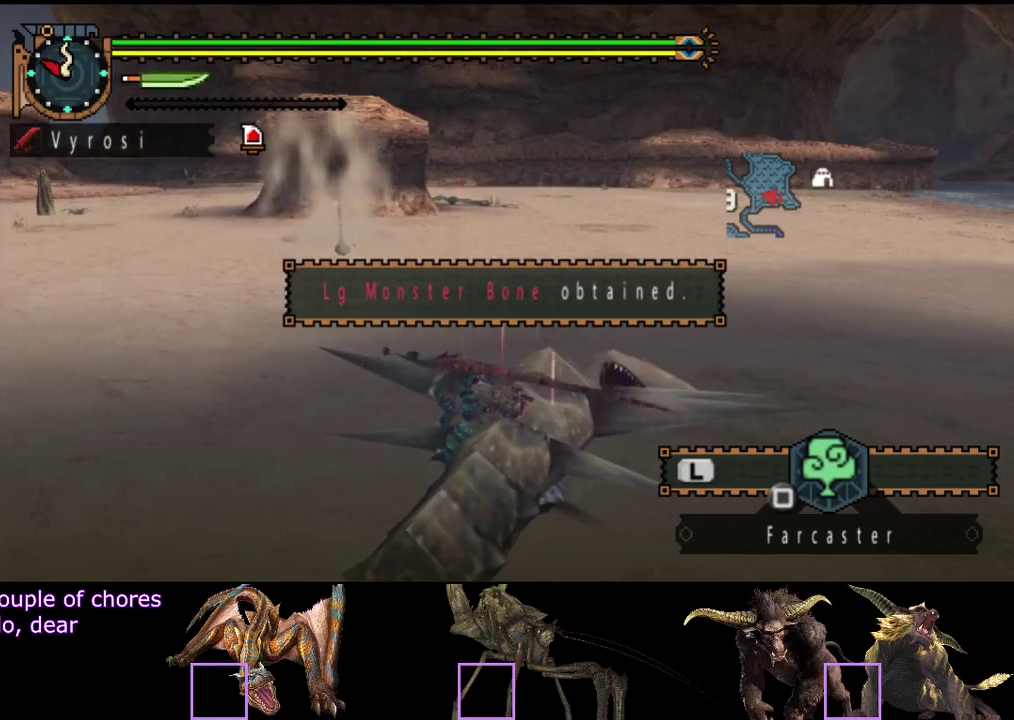
{"buttons": [], "left_stick": "center", "right_stick": "center", "events": []}
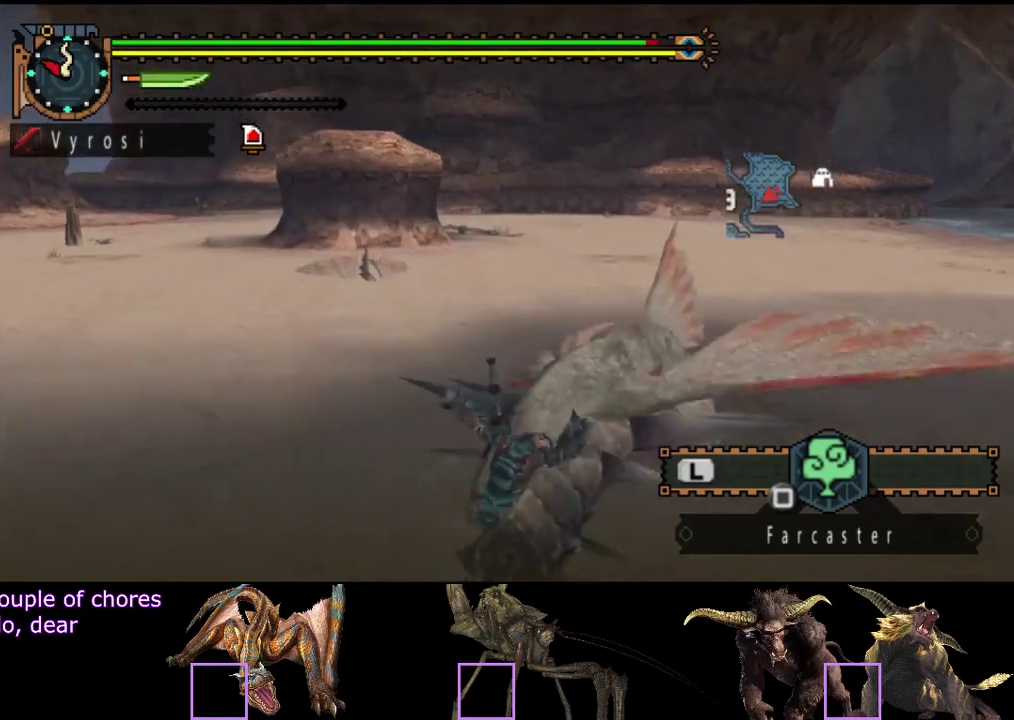
{"buttons": [], "left_stick": "center", "right_stick": "center", "events": []}
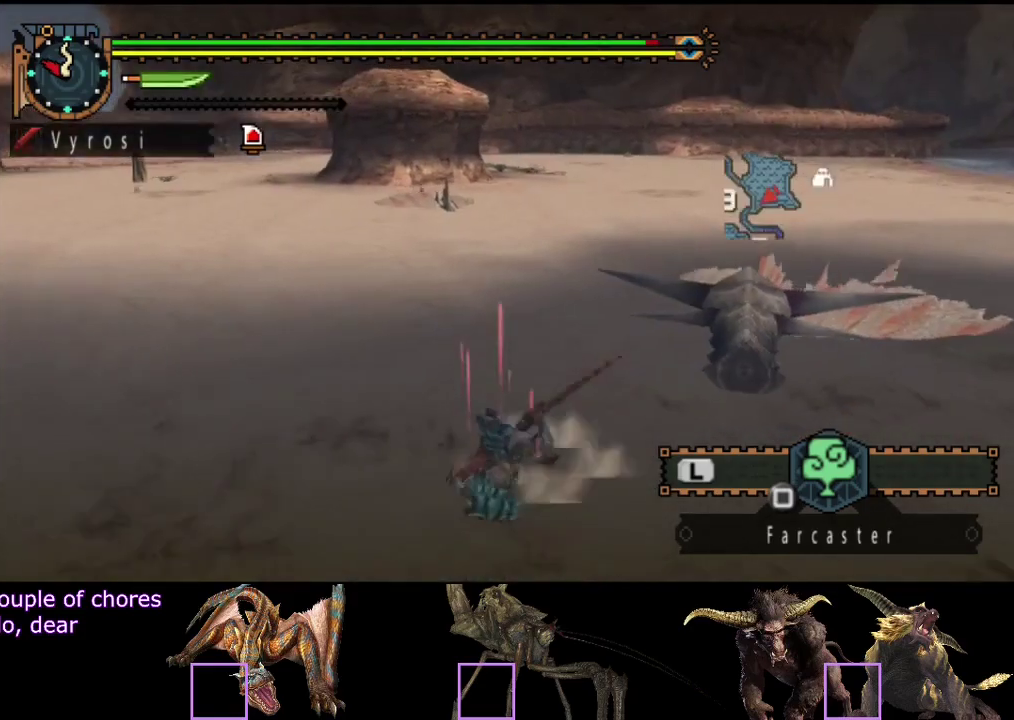
{"buttons": [], "left_stick": "center", "right_stick": "center", "events": []}
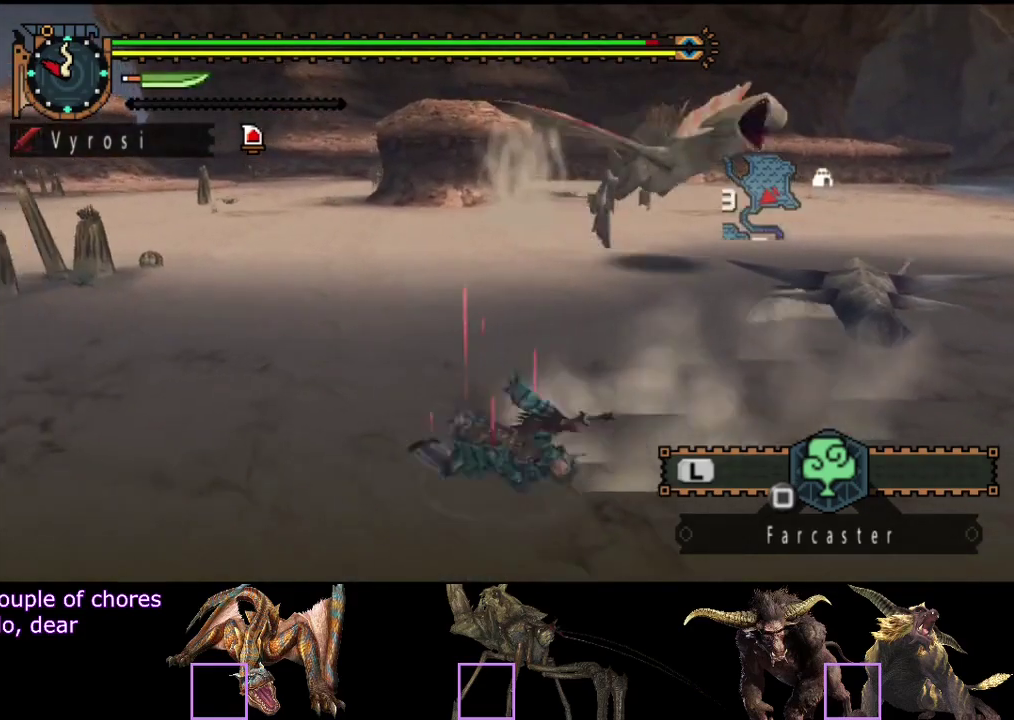
{"buttons": [], "left_stick": "left", "right_stick": "right", "events": [[417, "left_stick", "left"], [450, "right_stick", "right"]]}
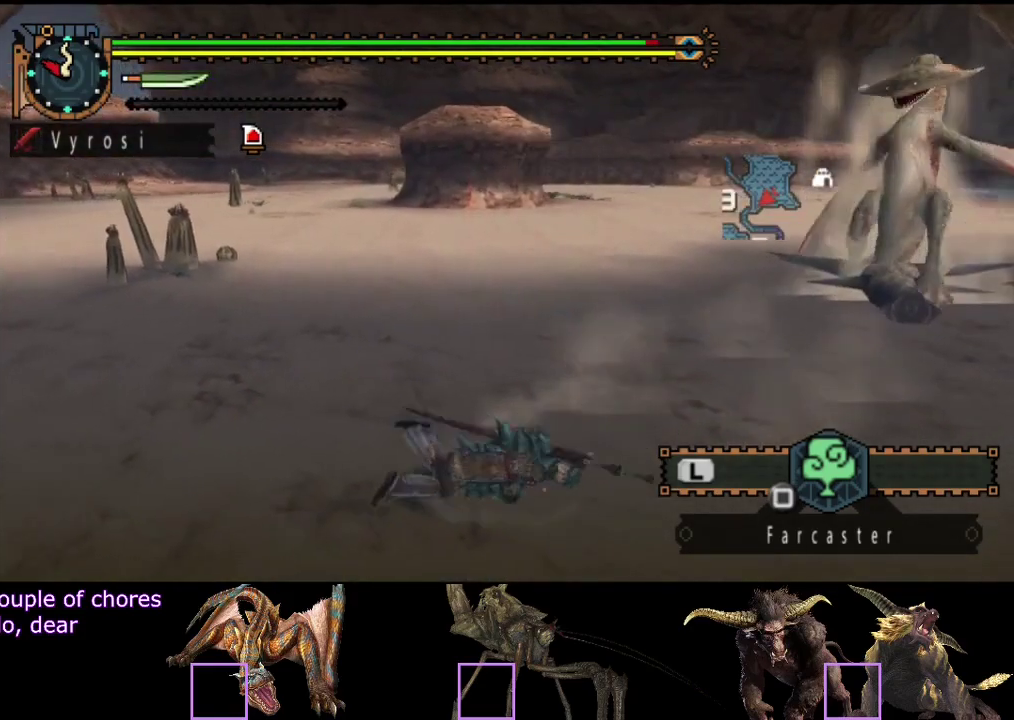
{"buttons": [], "left_stick": "left", "right_stick": "center", "events": [[117, "right_stick", "center"]]}
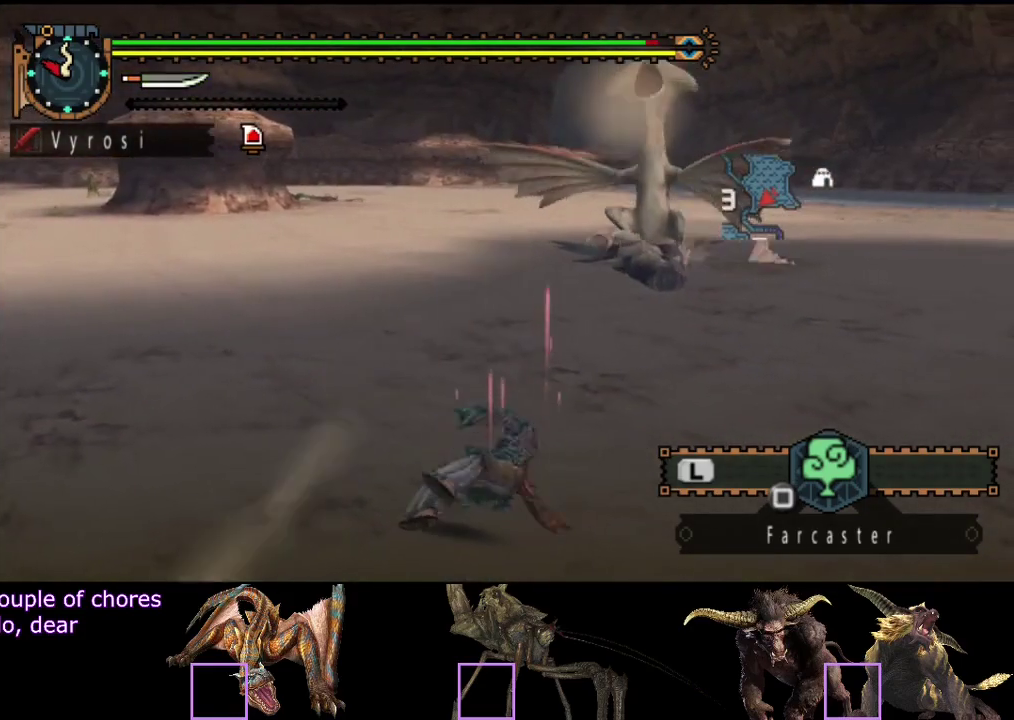
{"buttons": [], "left_stick": "left", "right_stick": "center", "events": [[267, "right_stick", "right"], [400, "right_stick", "center"]]}
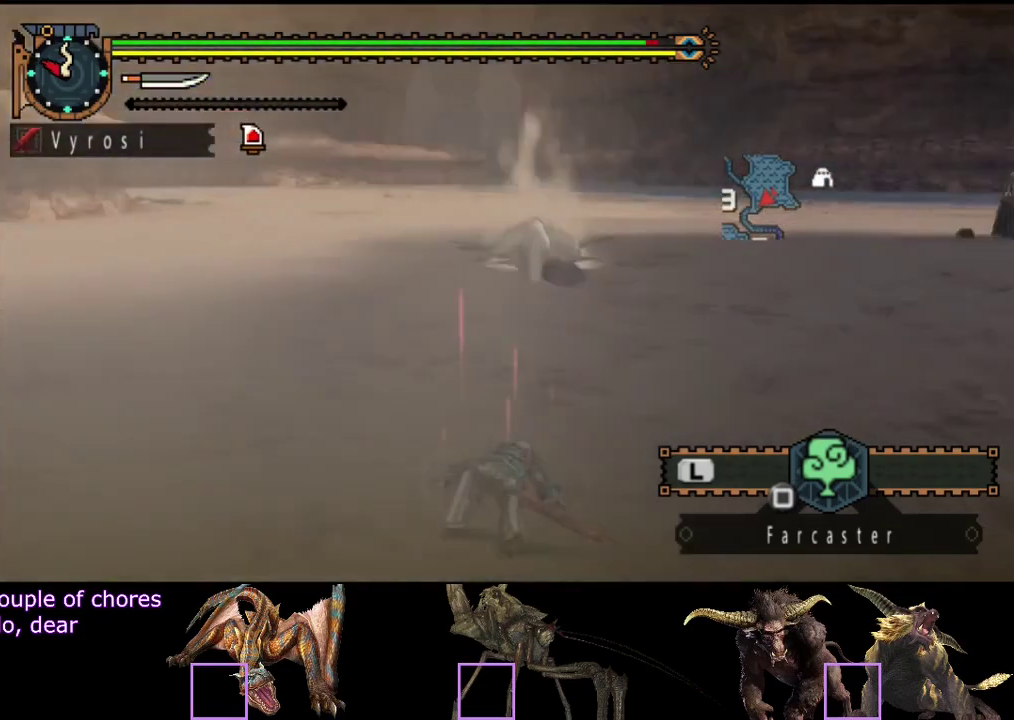
{"buttons": [], "left_stick": "left", "right_stick": "center", "events": [[250, "left_stick", "down-left"], [450, "left_stick", "left"]]}
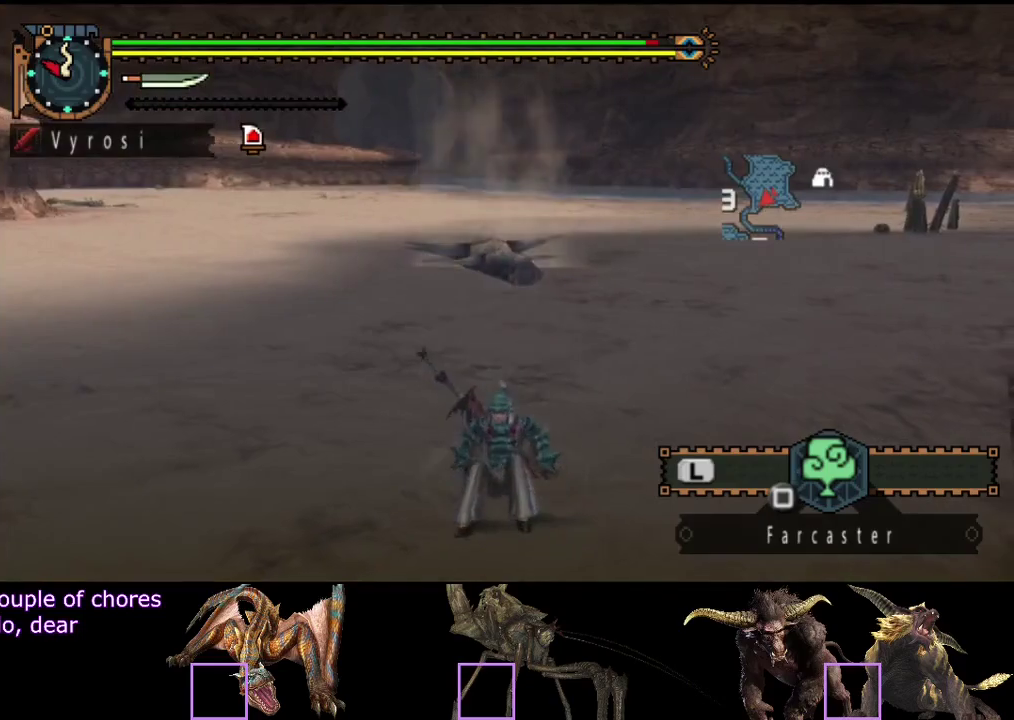
{"buttons": [], "left_stick": "left", "right_stick": "center", "events": []}
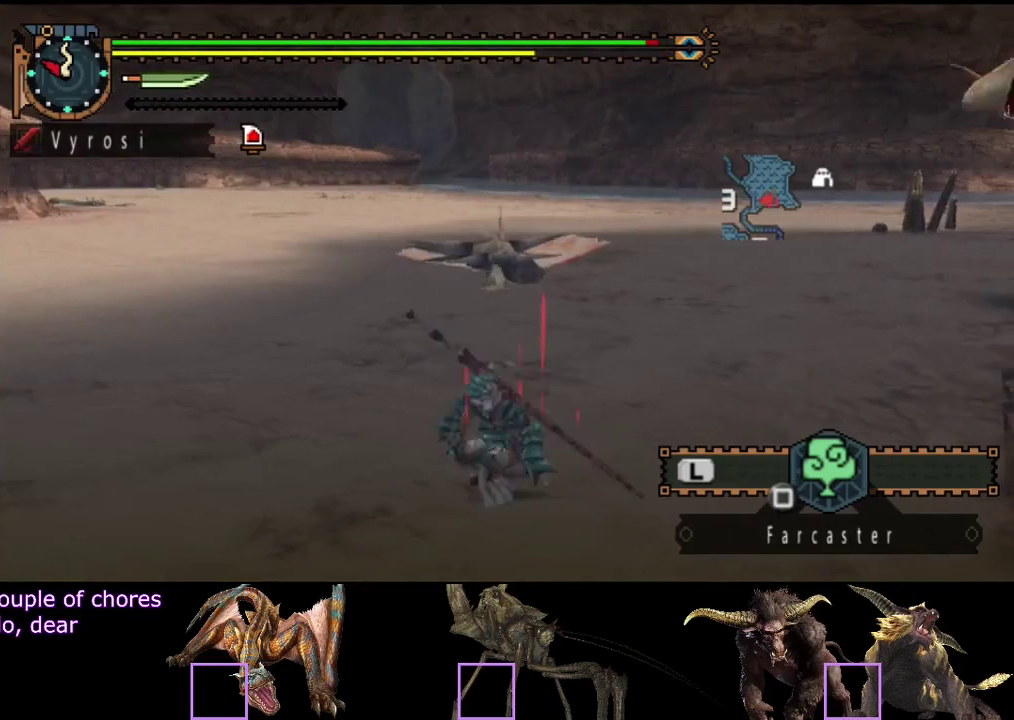
{"buttons": [], "left_stick": "left", "right_stick": "center", "events": []}